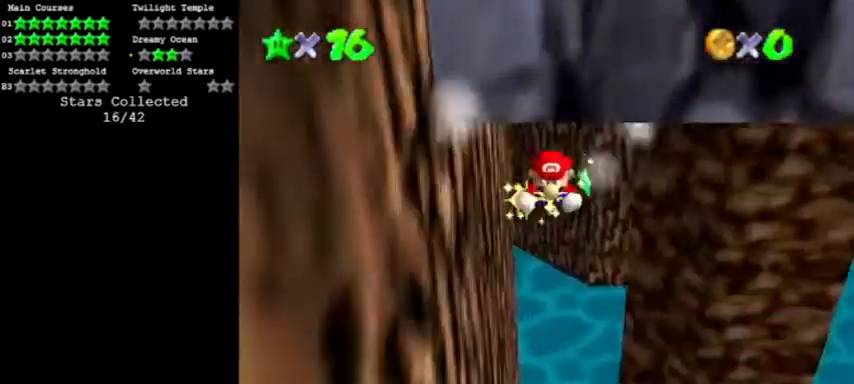
Gameplay with a controller (Nintendo layout); each line is a JSON object with the inputs held at the frame after it. "events" lists button and stick changes between this image and that frame as [ms after this image, input, new state], when the widget could be followed in between. Not read: L3 R3.
{"buttons": [], "left_stick": "center", "events": [[200, "left_stick", "center"]]}
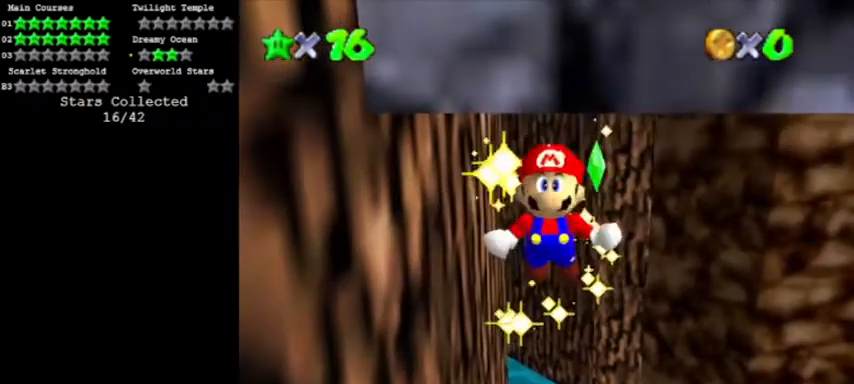
{"buttons": [], "left_stick": "center", "events": []}
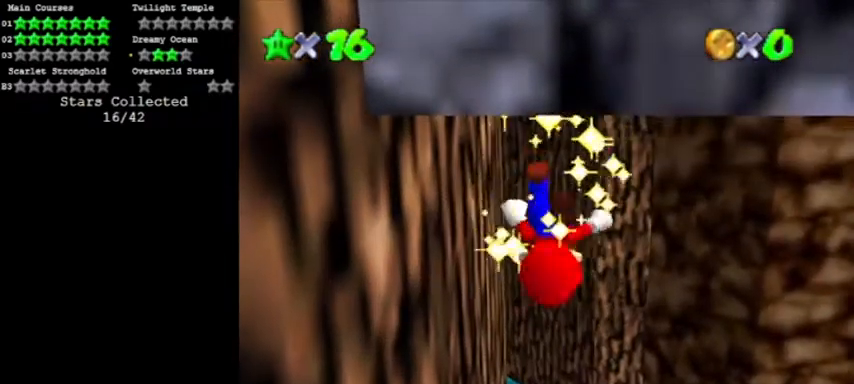
{"buttons": [], "left_stick": "center", "events": []}
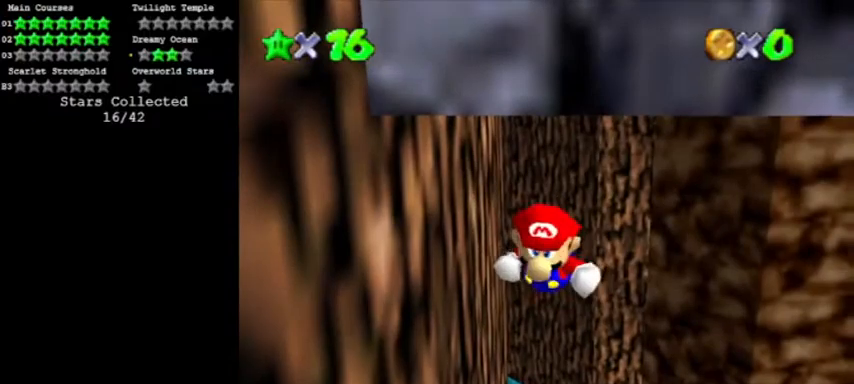
{"buttons": [], "left_stick": "center", "events": []}
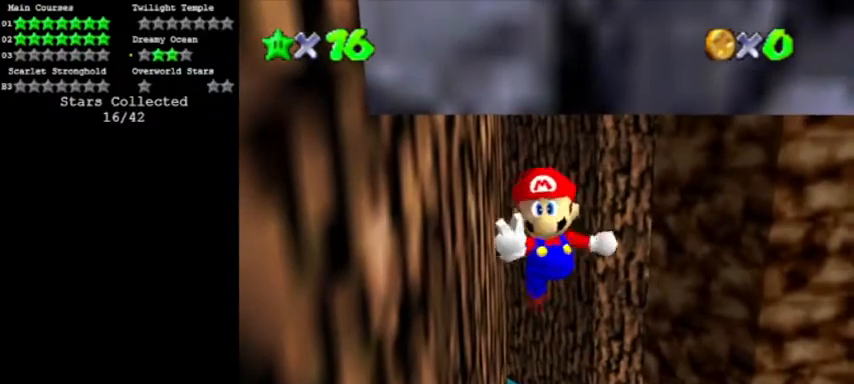
{"buttons": [], "left_stick": "center", "events": []}
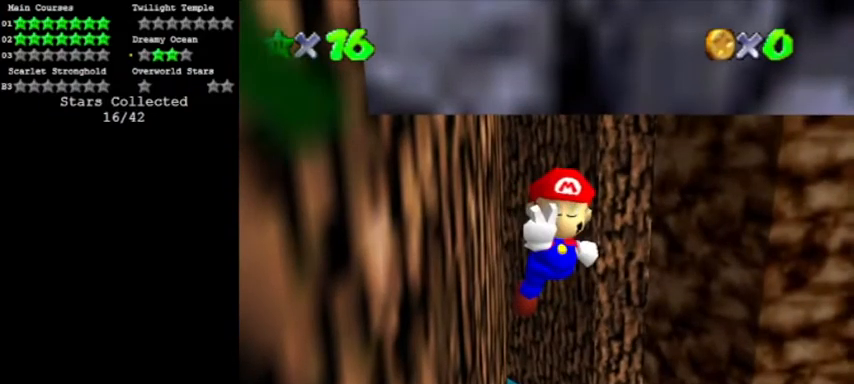
{"buttons": [], "left_stick": "center", "events": []}
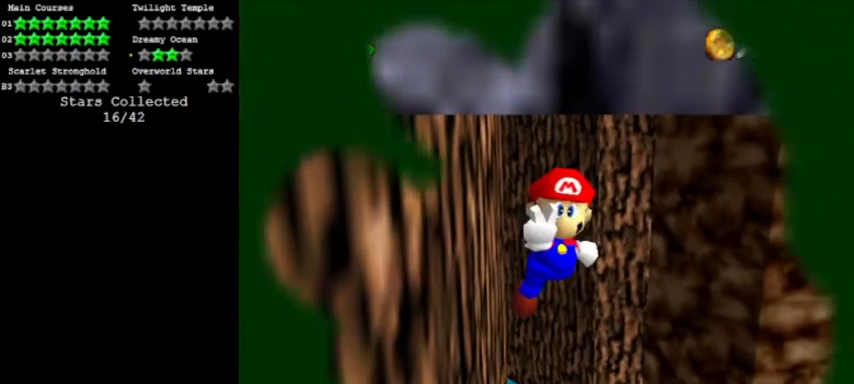
{"buttons": [], "left_stick": "center", "events": []}
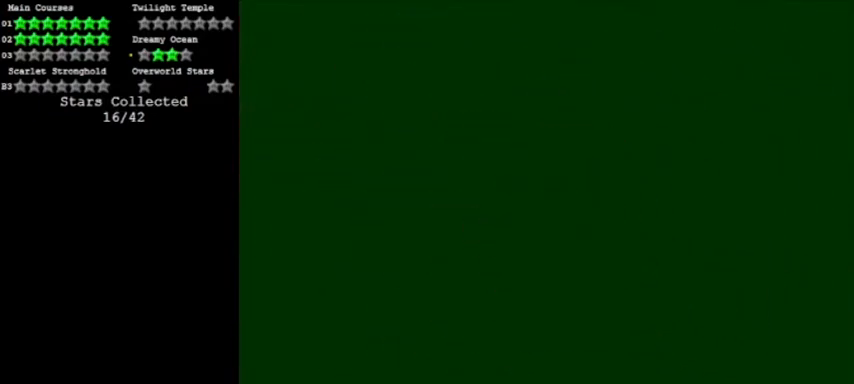
{"buttons": [], "left_stick": "center", "events": [[400, "DPAD_RIGHT", "down"], [501, "DPAD_RIGHT", "up"]]}
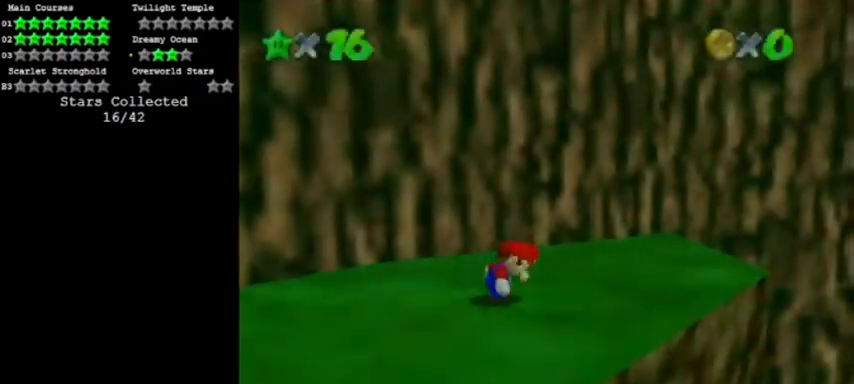
{"buttons": [], "left_stick": "right", "events": [[33, "C_LEFT", "down"], [66, "C_DOWN", "down"], [133, "left_stick", "right"], [166, "C_LEFT", "up"], [200, "C_DOWN", "up"]]}